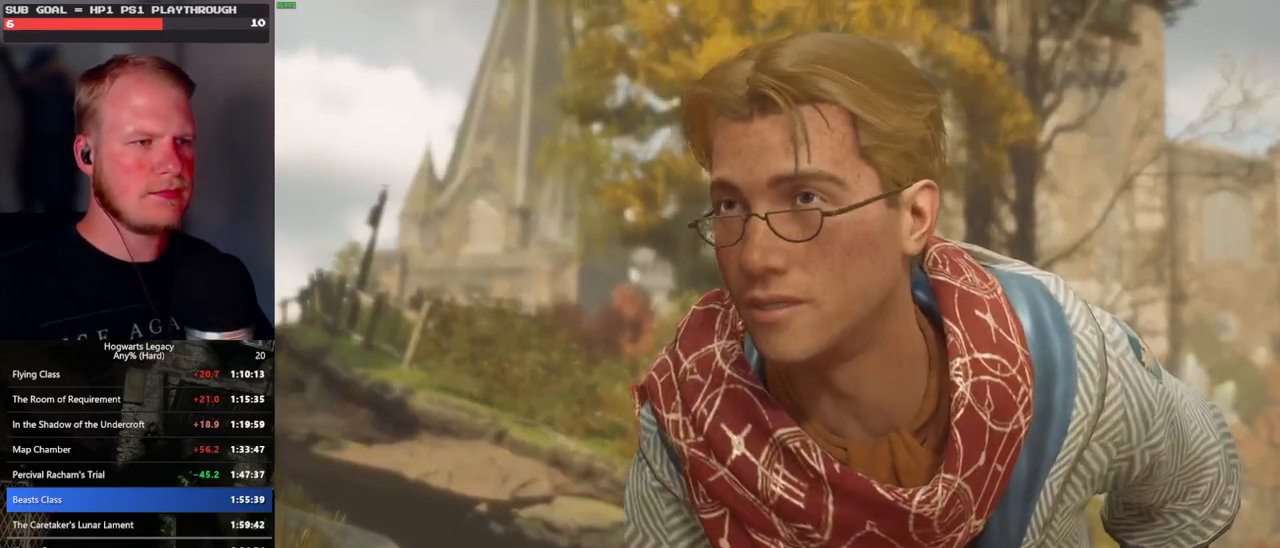
Gameplay with keyboard and mouse; each line is a JSON object with the keys and mouse buttons held at the frame after it. "events" lists presses ("down") and releases ("up") of ".", "/", "0", "1", "2", "3", "4", "5", "6", "7", "8", "9", "a", "alt_l", "alt_r", "b", "backslash", "backspace", "c", "caps_lock", "comma", "ctrl_l", "ctrl_r", "d", "e", "equals", "escape", "f", "f1", "f10", "f11", "f12", "f2", "f3", "f4", "f5", "f6", "f7", "f8", "f9", "g", "h", "i", "j", "k", "l", "lbracket", "m", "minus", "n", "o", "p", "q", "quote", "r", "rbracket", "return", "s", "semicolon", "shift_l", "shift_r", "space", "super_l", "super_r", "t", "tab", "tilde", "u", "v", "w", "x", "y", "z", "mouse_left", "mouse_wheel", "mouse_right", "mouse_mb4" and "mouse_mb5" between this image and that frame as [ms after this image, input, new state], when the widget could be followed in between. "mouse_left", "mouse_wheel", "mouse_right", "mouse_mb4", "mouse_mb5" = the "left", "wheel", "right", "mb4", "mb5" buttons of the "mouse" list. No other keys are recorded. "wheel" means that the mouse wheel is clicked or scrolled. Mouse movement is not recorded.
{"keys": [], "mouse": [], "events": [[266, "1", "down"], [283, "2", "down"], [316, "1", "up"], [366, "2", "up"]]}
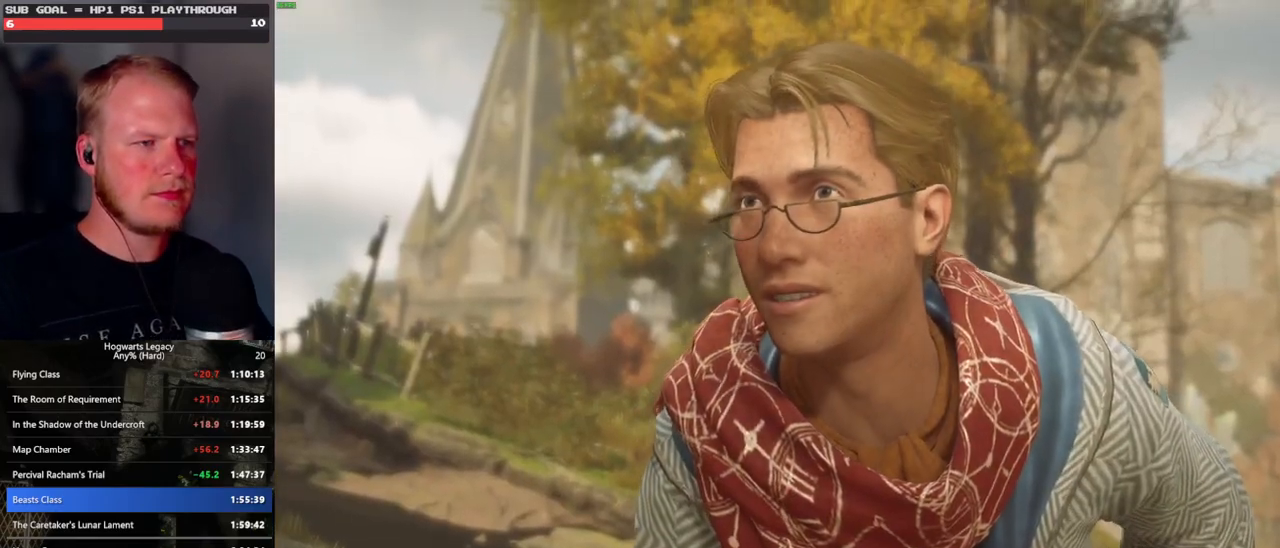
{"keys": [], "mouse": [], "events": [[16, "1", "down"], [83, "2", "down"], [116, "1", "up"], [166, "2", "up"], [283, "1", "down"], [316, "2", "down"], [366, "1", "up"], [416, "2", "up"]]}
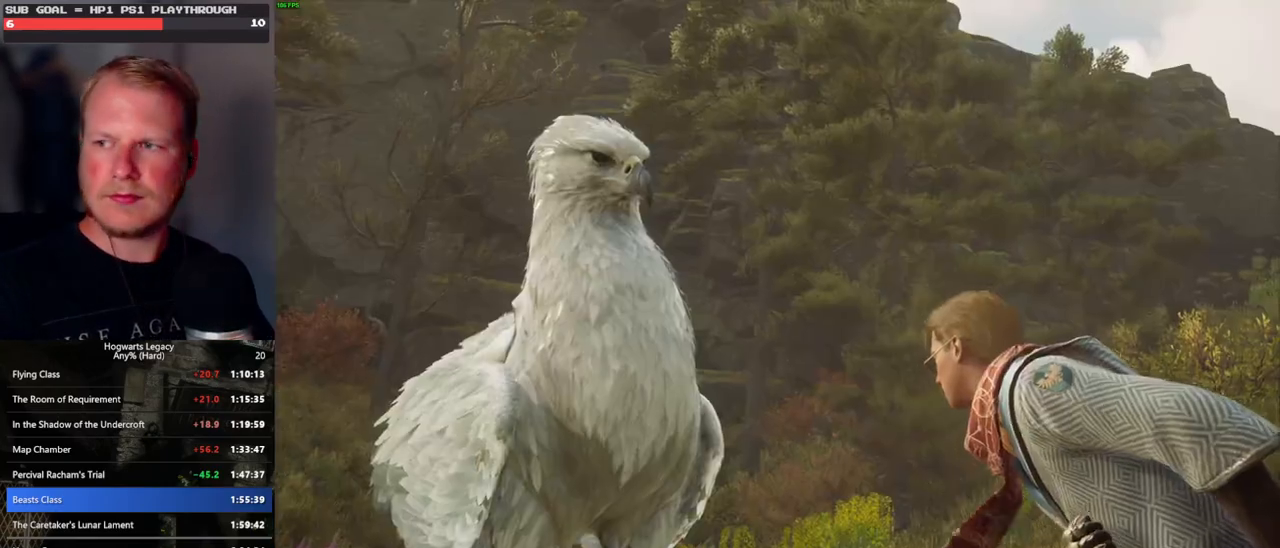
{"keys": ["1"], "mouse": [], "events": [[16, "1", "down"], [83, "2", "down"], [116, "1", "up"], [166, "2", "up"], [250, "1", "down"], [333, "2", "down"], [350, "1", "up"], [416, "2", "up"], [483, "1", "down"]]}
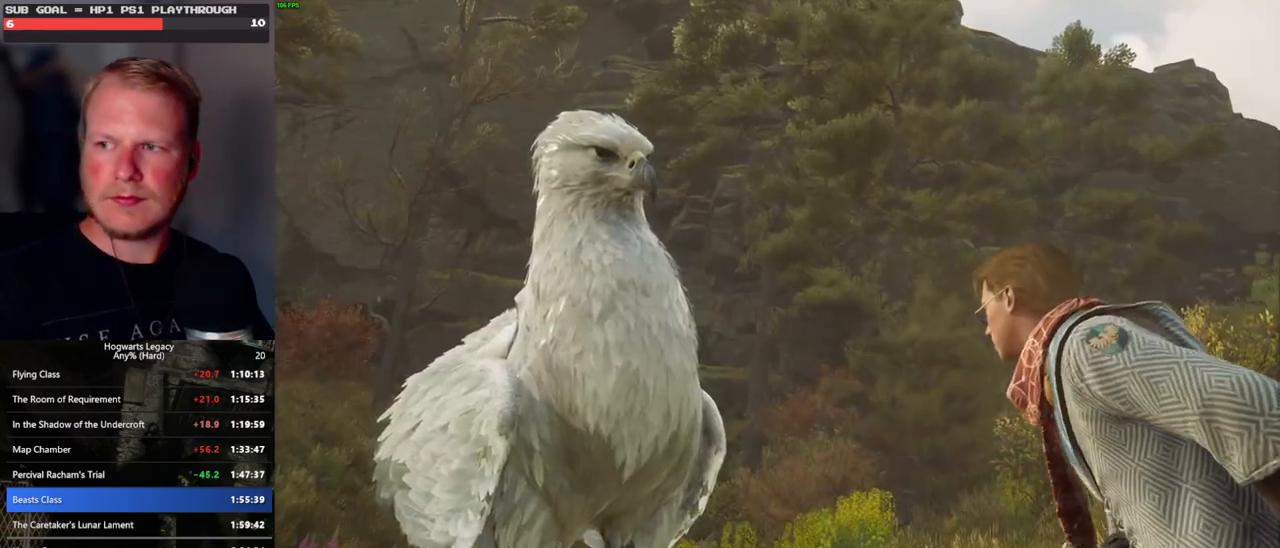
{"keys": ["1"], "mouse": [], "events": [[50, "2", "down"], [83, "1", "up"], [100, "2", "up"], [183, "1", "down"], [200, "2", "down"], [250, "1", "up"], [250, "2", "up"], [350, "1", "down"], [350, "2", "down"], [400, "1", "up"], [416, "2", "up"], [500, "1", "down"]]}
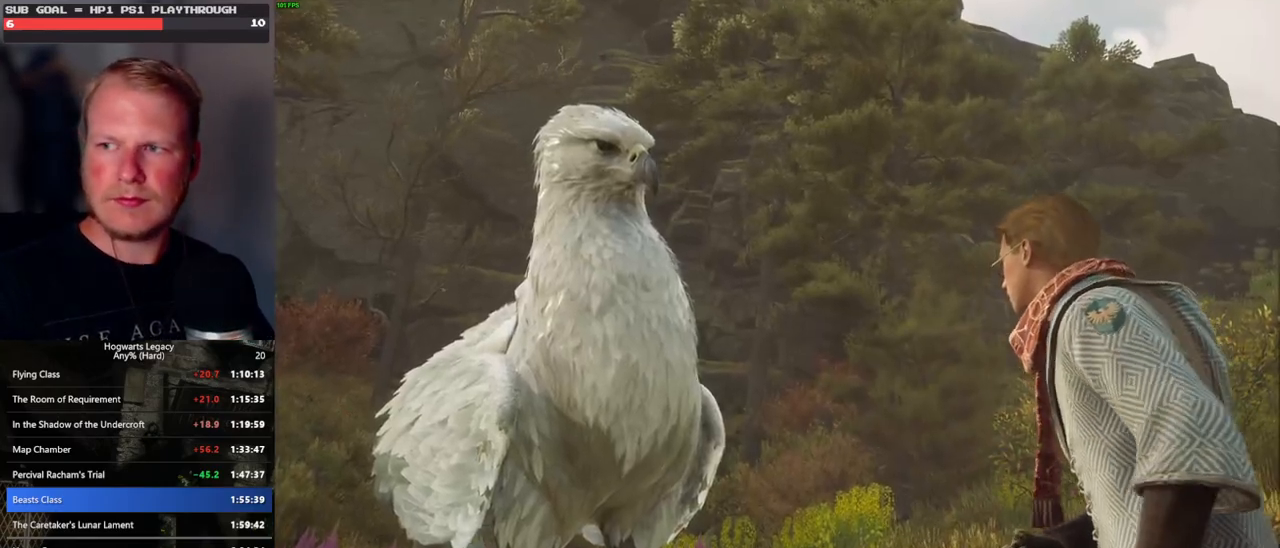
{"keys": ["2"], "mouse": [], "events": [[50, "2", "down"], [83, "1", "up"], [116, "2", "up"], [200, "1", "down"], [250, "2", "down"], [283, "1", "up"], [333, "2", "up"], [383, "1", "down"], [466, "2", "down"], [483, "1", "up"]]}
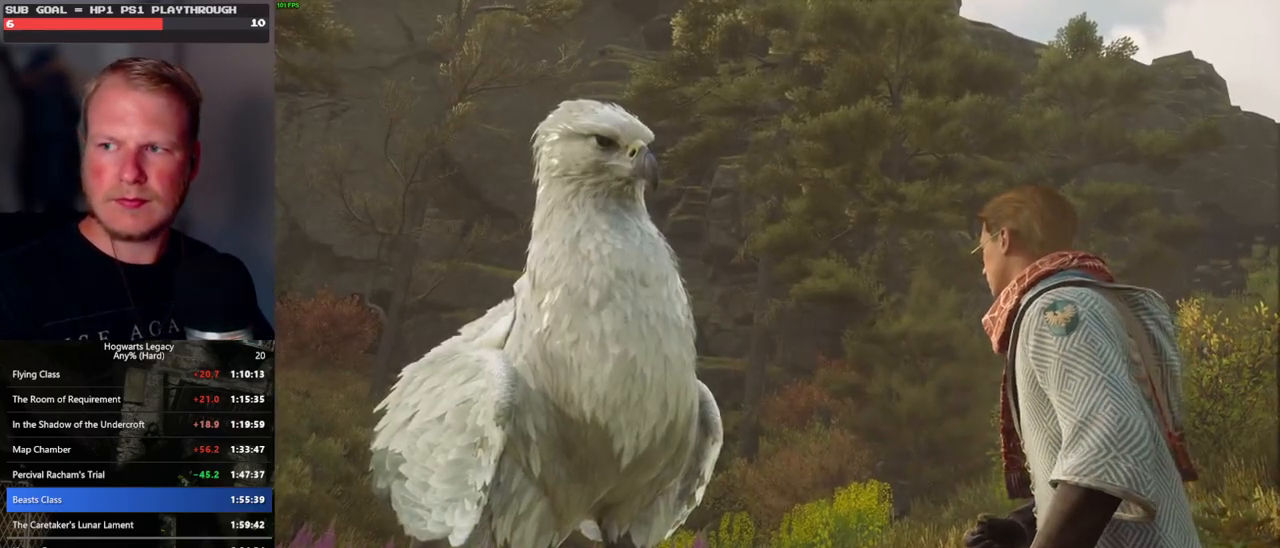
{"keys": ["1"], "mouse": [], "events": [[33, "2", "up"], [100, "1", "down"], [183, "1", "up"], [183, "2", "down"], [250, "2", "up"], [300, "1", "down"], [383, "1", "up"], [383, "2", "down"], [433, "2", "up"], [500, "1", "down"]]}
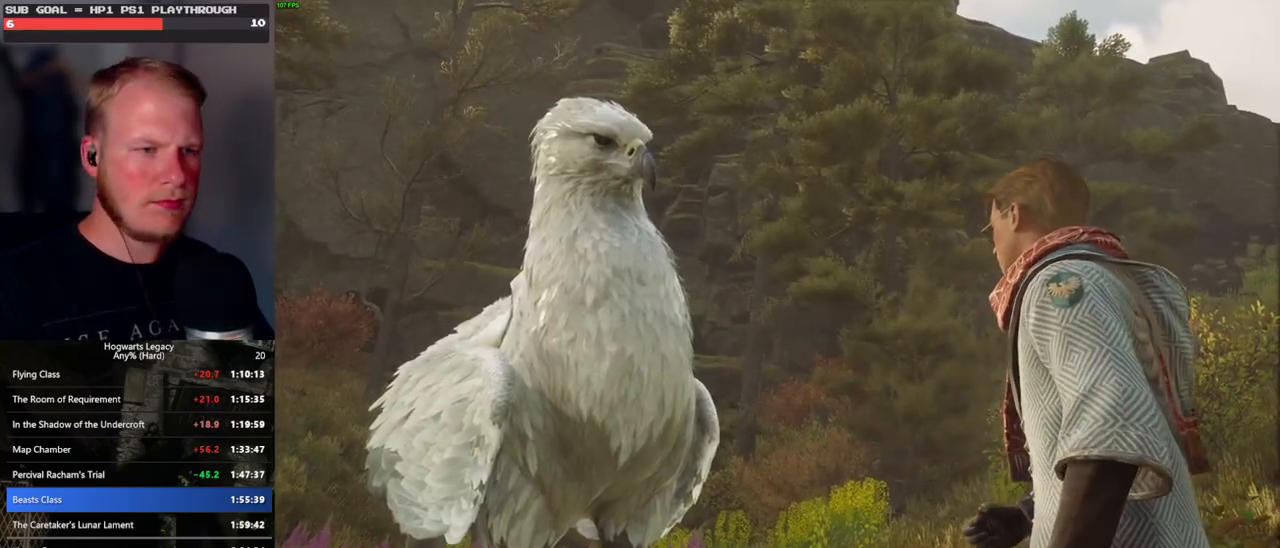
{"keys": ["2"], "mouse": [], "events": [[83, "1", "up"], [83, "2", "down"], [150, "2", "up"], [200, "1", "down"], [266, "1", "up"], [266, "2", "down"], [316, "2", "up"], [400, "1", "down"], [466, "1", "up"], [466, "2", "down"]]}
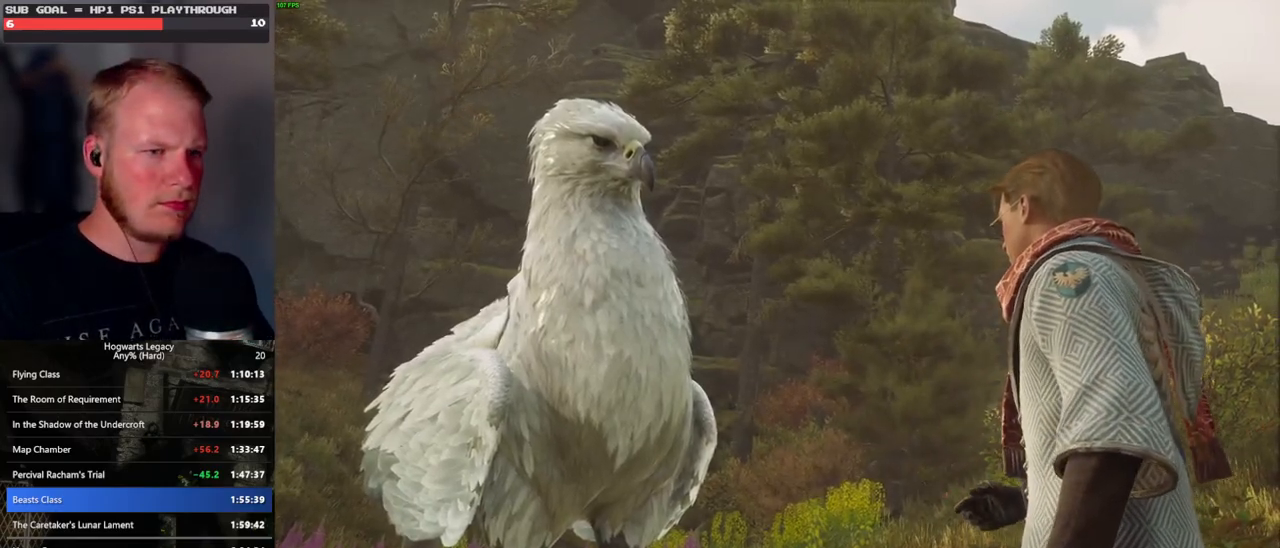
{"keys": ["2"], "mouse": [], "events": [[16, "2", "up"], [100, "1", "down"], [183, "1", "up"], [183, "2", "down"], [233, "2", "up"], [333, "1", "down"], [383, "1", "up"], [483, "2", "down"]]}
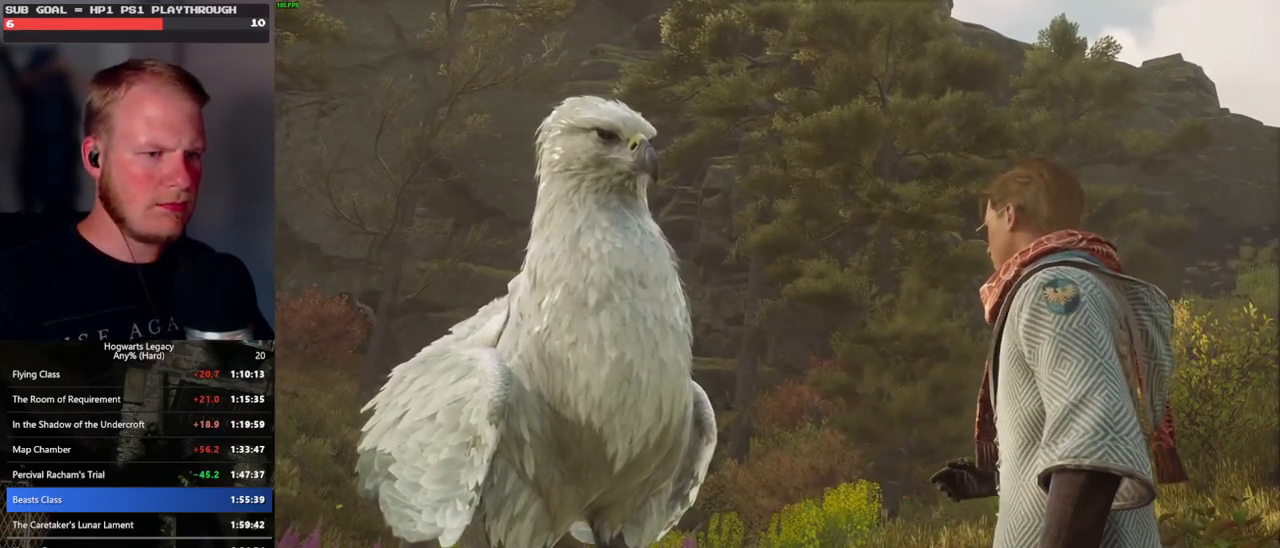
{"keys": [], "mouse": [], "events": [[50, "2", "up"], [166, "1", "down"], [250, "1", "up"], [283, "2", "down"], [350, "2", "up"], [416, "1", "down"], [500, "1", "up"]]}
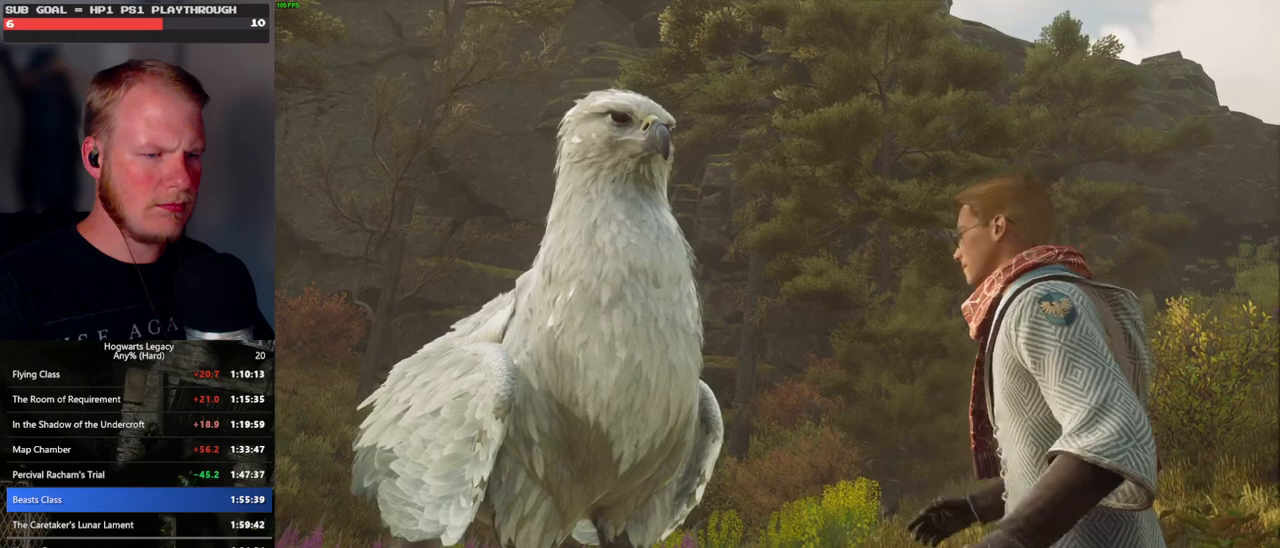
{"keys": ["1"], "mouse": [], "events": [[16, "2", "down"], [33, "2", "up"], [116, "1", "down"], [166, "1", "up"], [283, "1", "down"], [333, "2", "down"], [350, "1", "up"], [400, "2", "up"], [466, "1", "down"]]}
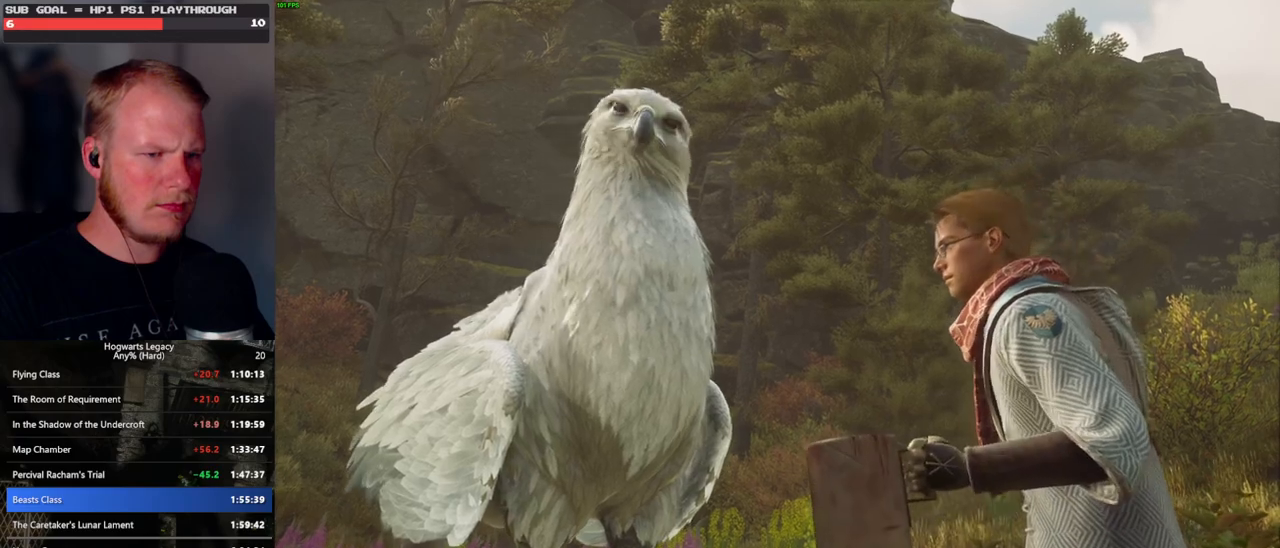
{"keys": ["2"], "mouse": [], "events": [[50, "1", "up"], [50, "2", "down"], [116, "2", "up"], [183, "1", "down"], [250, "1", "up"], [266, "2", "down"], [333, "2", "up"], [400, "1", "down"], [466, "2", "down"], [483, "1", "up"]]}
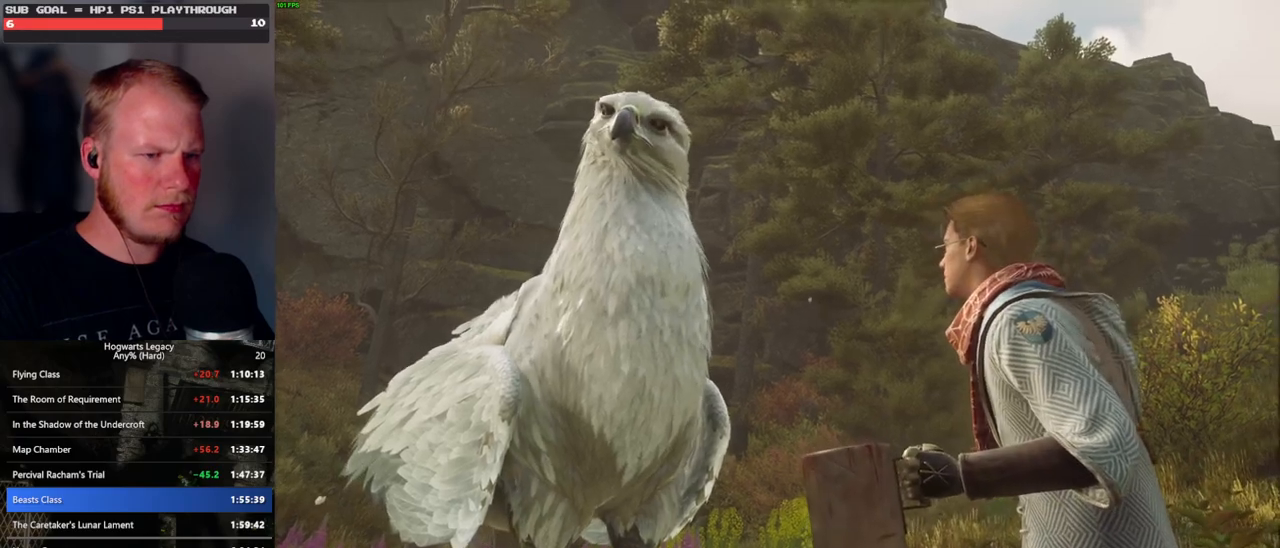
{"keys": [], "mouse": [], "events": [[16, "2", "up"], [83, "1", "down"], [166, "1", "up"], [216, "2", "down"], [266, "2", "up"], [383, "1", "down"], [383, "2", "down"], [433, "2", "up"], [450, "1", "up"]]}
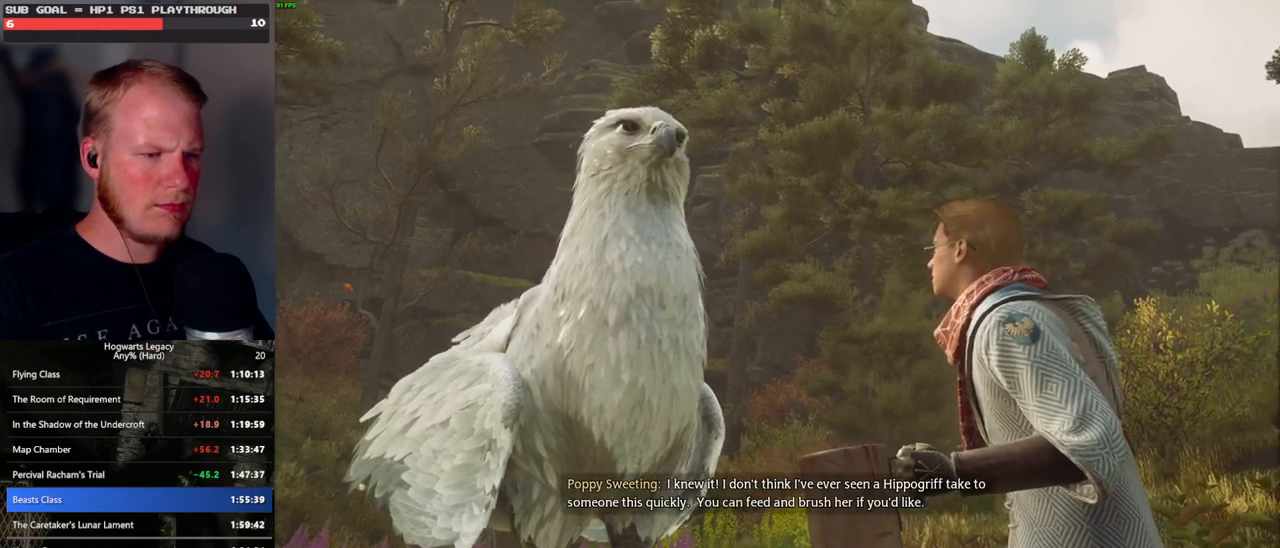
{"keys": ["2"], "mouse": [], "events": [[50, "2", "down"], [66, "1", "down"], [100, "2", "up"], [166, "1", "up"], [200, "2", "down"], [266, "2", "up"], [366, "1", "down"], [400, "2", "down"], [450, "1", "up"]]}
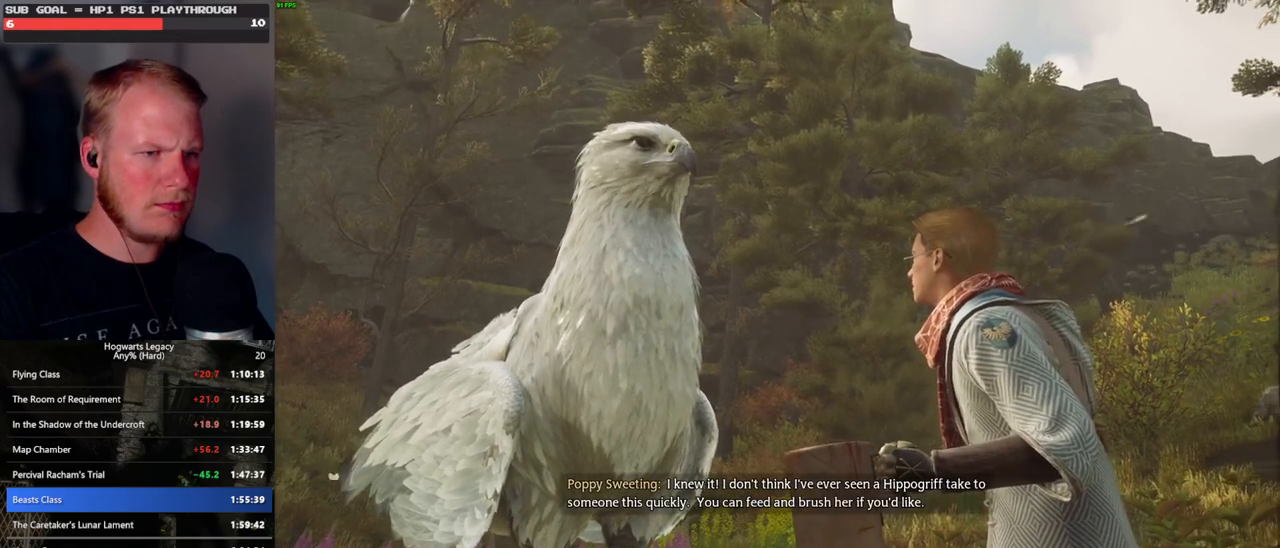
{"keys": ["1", "2"], "mouse": [], "events": [[33, "2", "up"], [66, "1", "down"], [150, "2", "down"], [166, "1", "up"], [200, "2", "up"], [283, "1", "down"], [333, "2", "down"], [350, "1", "up"], [366, "2", "up"], [466, "1", "down"], [500, "2", "down"]]}
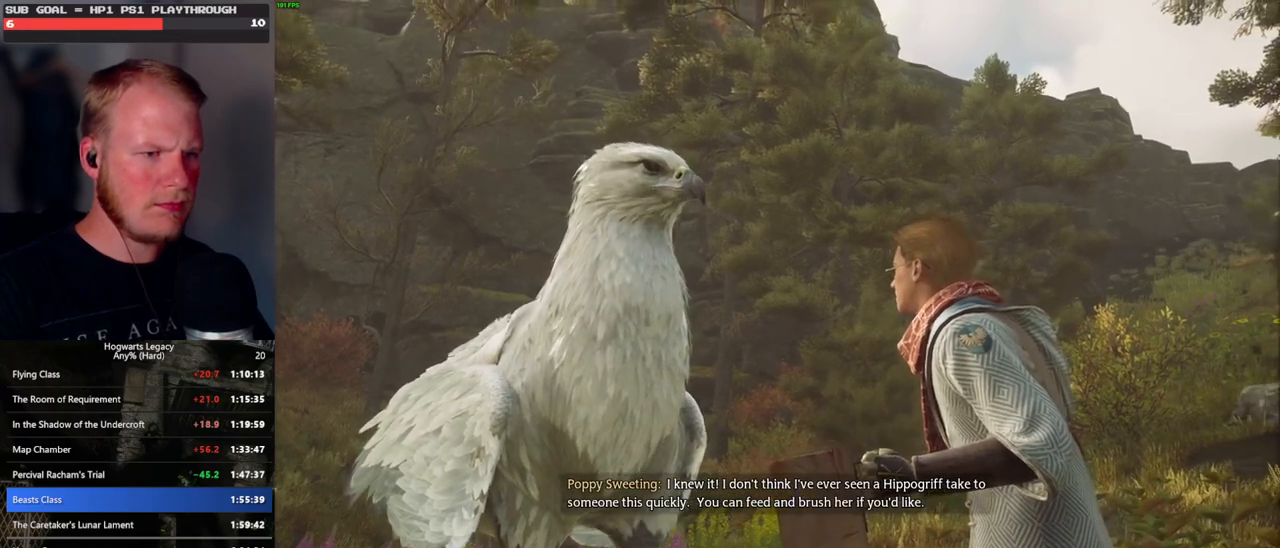
{"keys": [], "mouse": [], "events": [[33, "1", "up"], [50, "2", "up"], [150, "1", "down"], [200, "2", "down"], [233, "1", "up"], [266, "2", "up"], [366, "1", "down"], [416, "2", "down"], [450, "1", "up"], [466, "2", "up"]]}
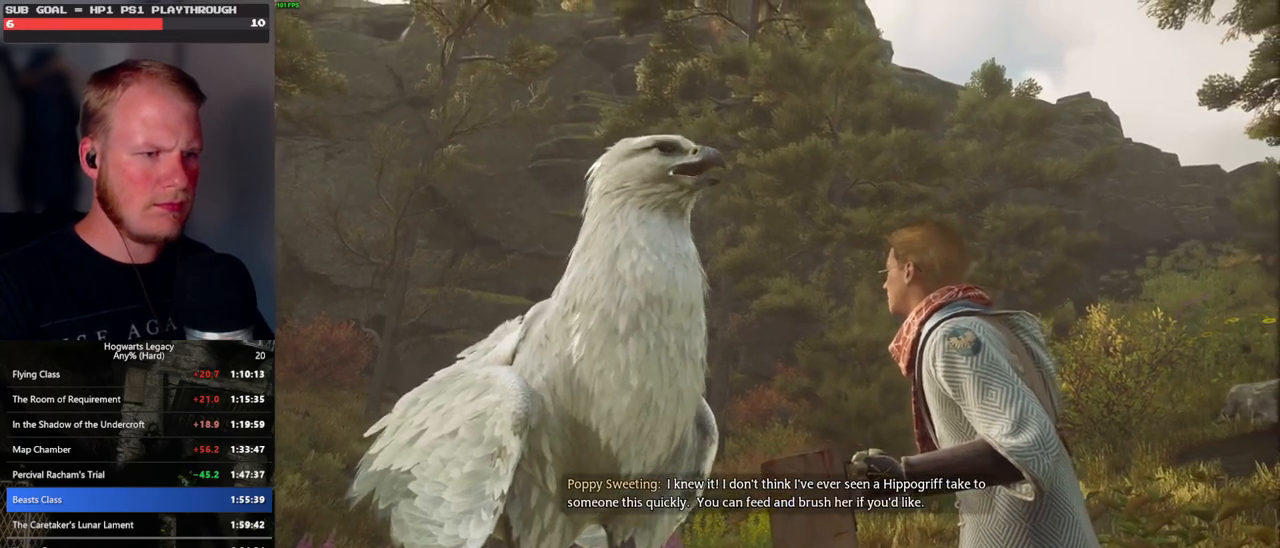
{"keys": [], "mouse": [], "events": [[66, "1", "down"], [150, "2", "down"], [166, "1", "up"], [200, "2", "up"], [283, "1", "down"], [383, "1", "up"], [383, "2", "down"], [416, "2", "up"]]}
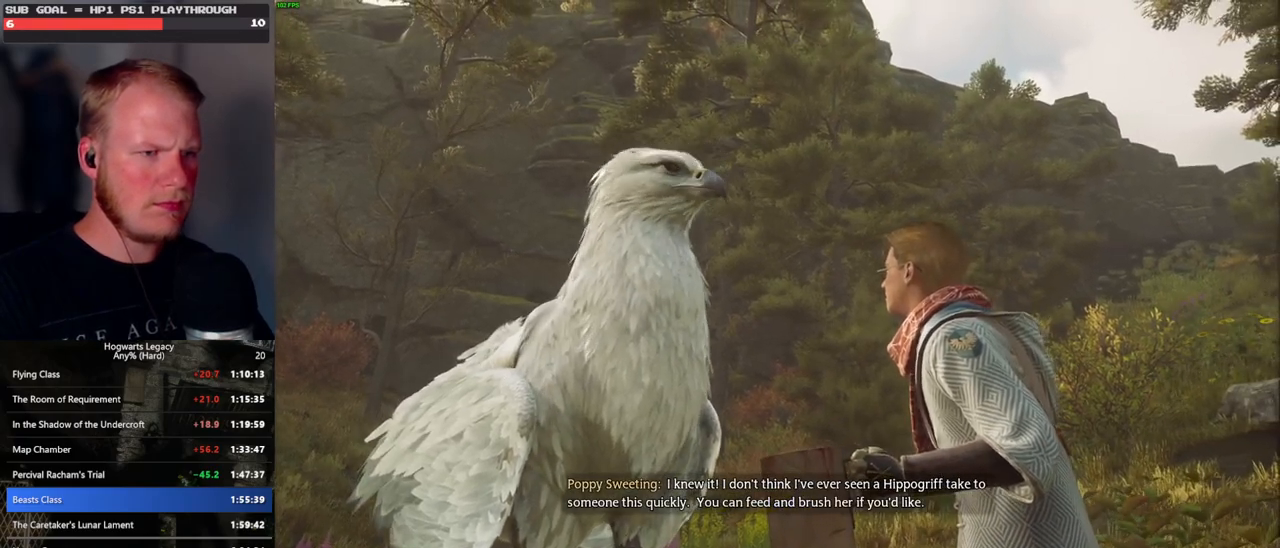
{"keys": [], "mouse": [], "events": [[16, "1", "down"], [100, "2", "down"], [116, "1", "up"], [166, "2", "up"], [250, "1", "down"], [333, "2", "down"], [350, "1", "up"], [416, "2", "up"]]}
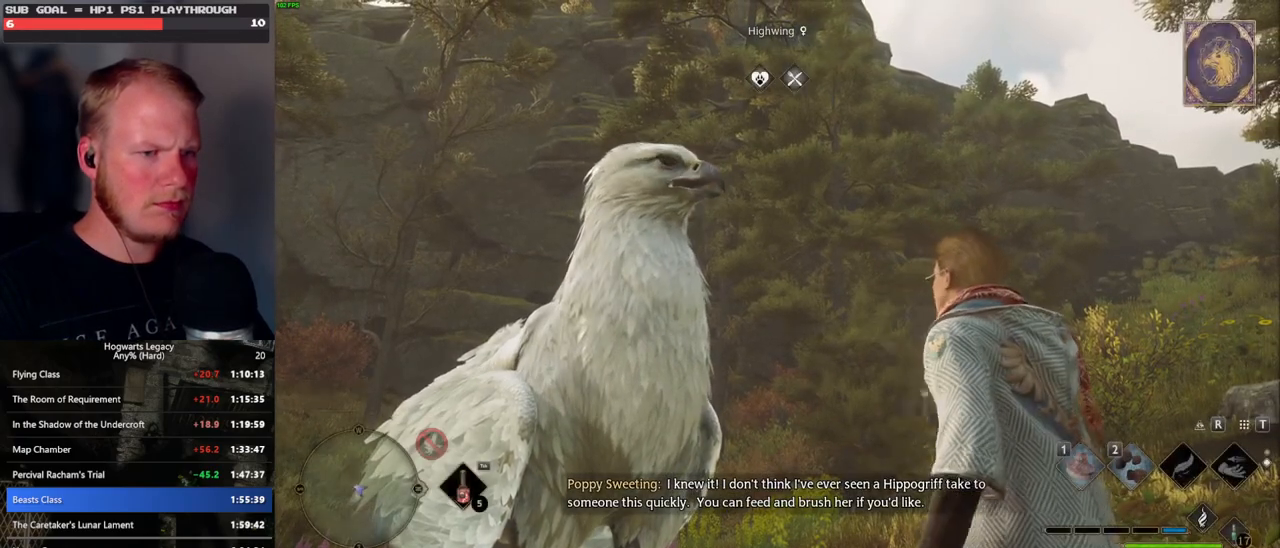
{"keys": [], "mouse": [], "events": []}
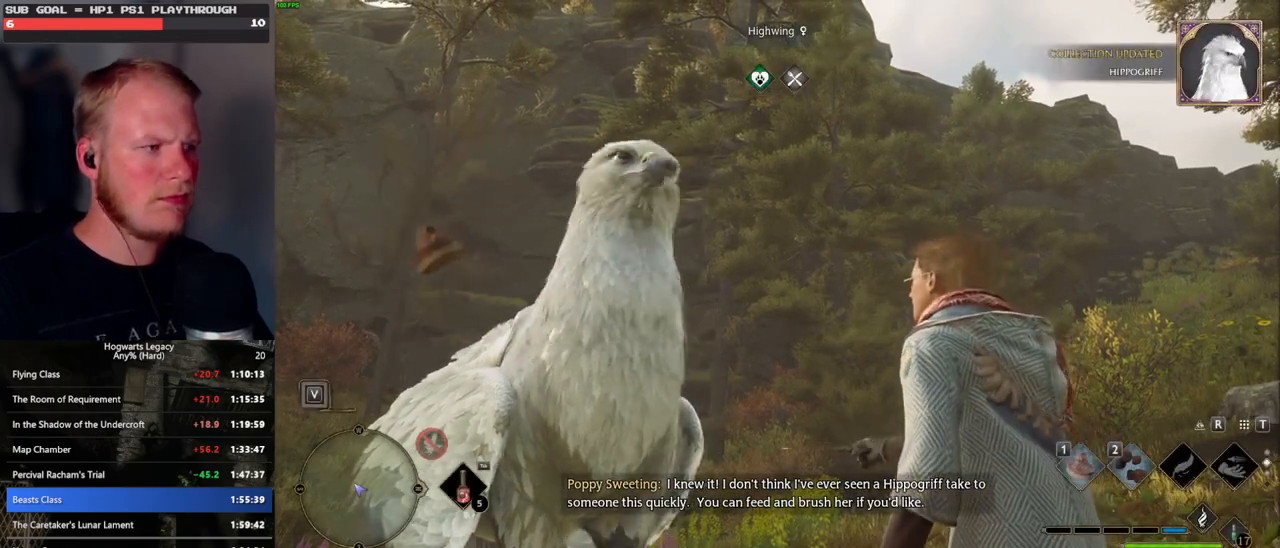
{"keys": [], "mouse": [], "events": []}